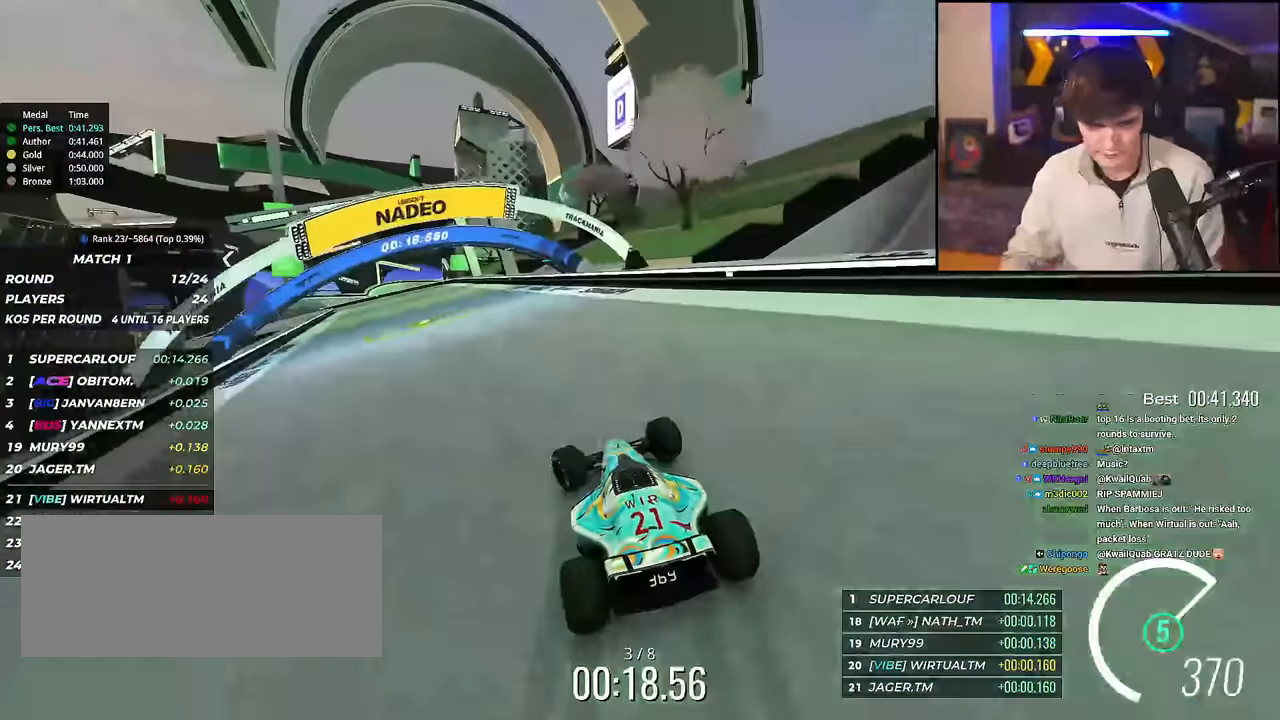
Gameplay with keyboard; each line is a JSON object with the keys held at the frame after it. "events" lists presses ("down") and releases ("up") of "brake", "down", "left", "right" and "up" between this image and that frame as [ms after this image, input, new state], when the widget could be followed in between. No other keys are recorded. Mouse input is not recorded. Key names are as the overlay labels them; some are game actions (e.g. jump) rather than physical keys.
{"keys": ["left", "up"], "events": [[384, "left", "up"], [434, "left", "down"]]}
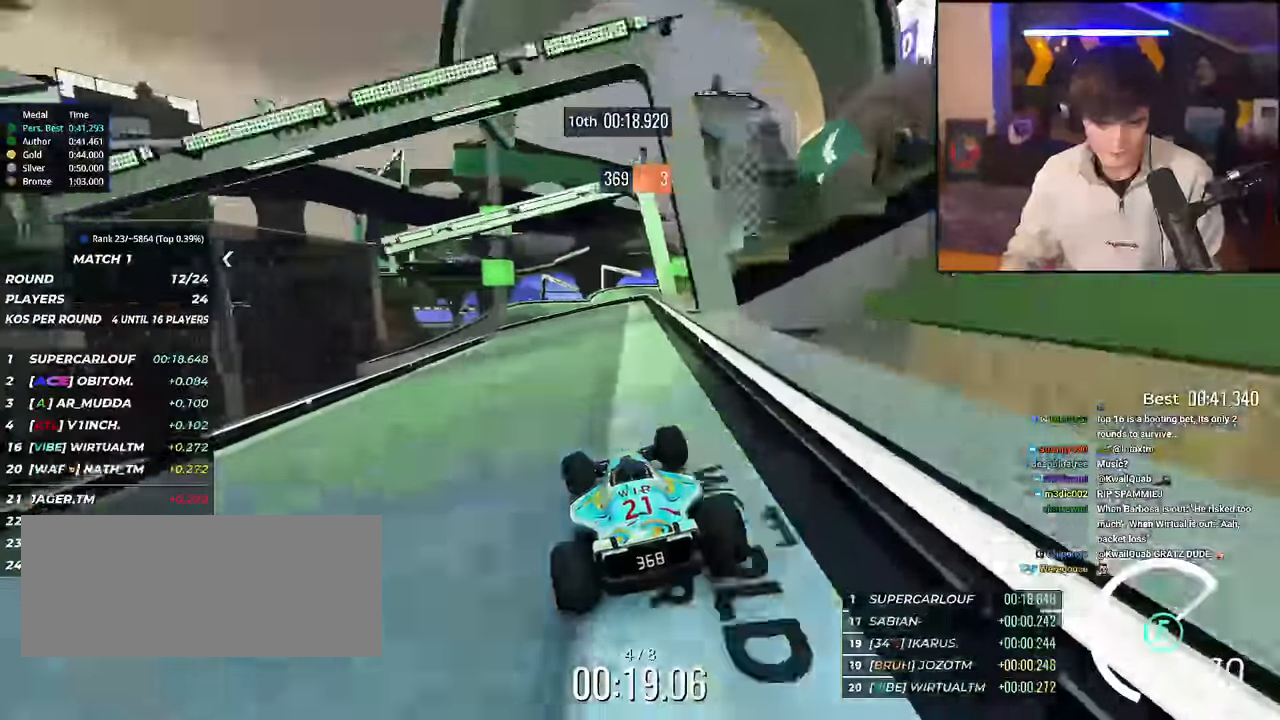
{"keys": ["up"], "events": [[83, "left", "up"], [116, "left", "down"], [450, "left", "up"]]}
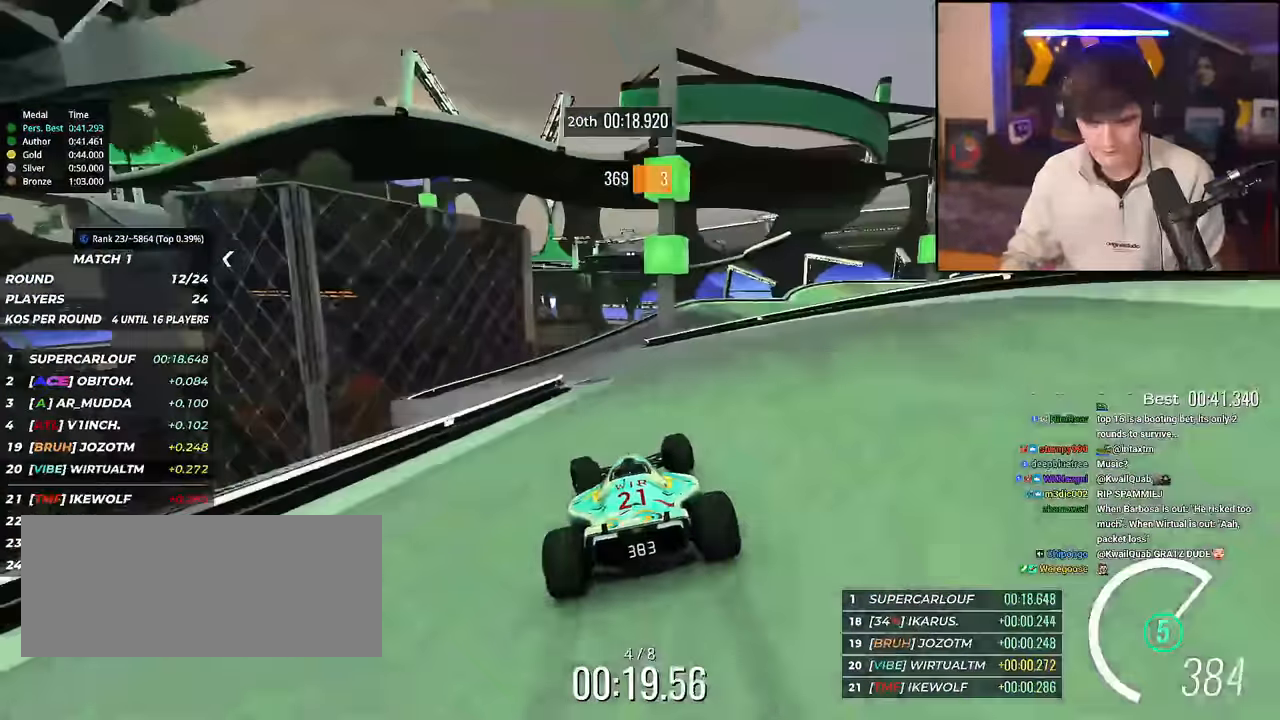
{"keys": ["brake", "right", "up"], "events": [[134, "right", "down"], [467, "brake", "down"]]}
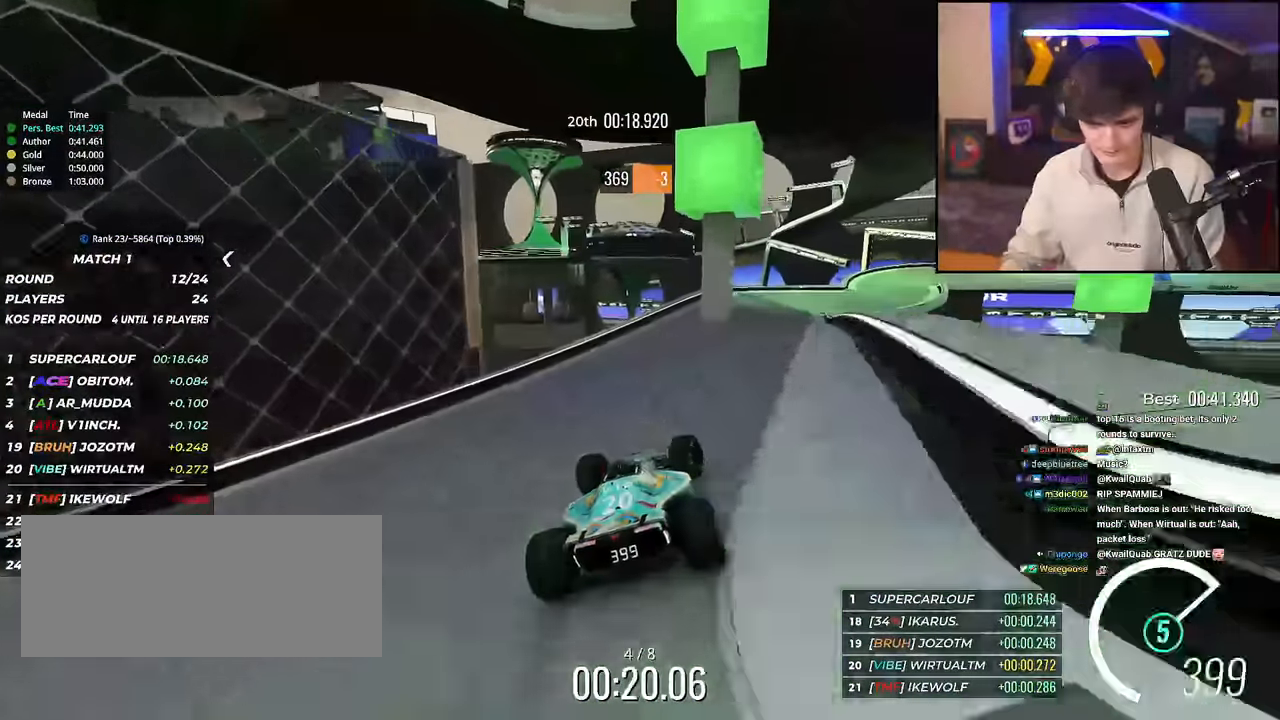
{"keys": ["right", "up"], "events": [[333, "brake", "up"], [350, "right", "up"], [383, "right", "down"]]}
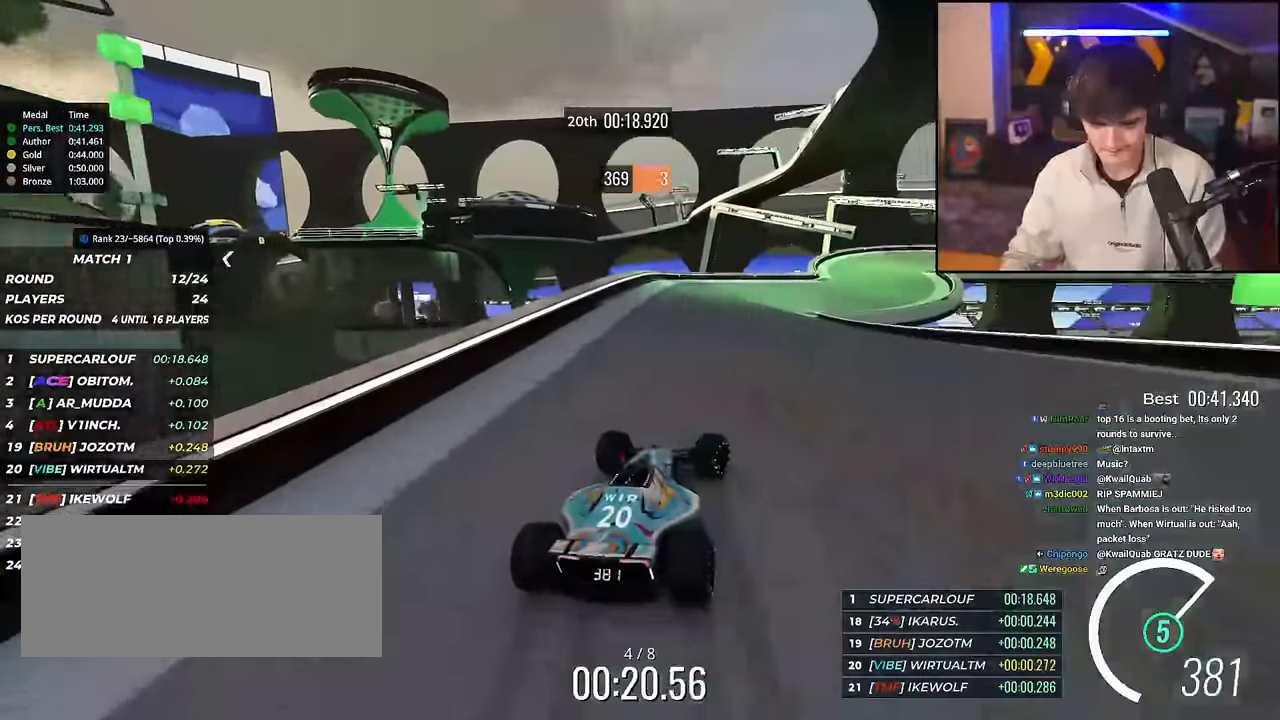
{"keys": ["right", "up"], "events": [[117, "brake", "down"], [217, "brake", "up"], [317, "right", "up"], [401, "right", "down"]]}
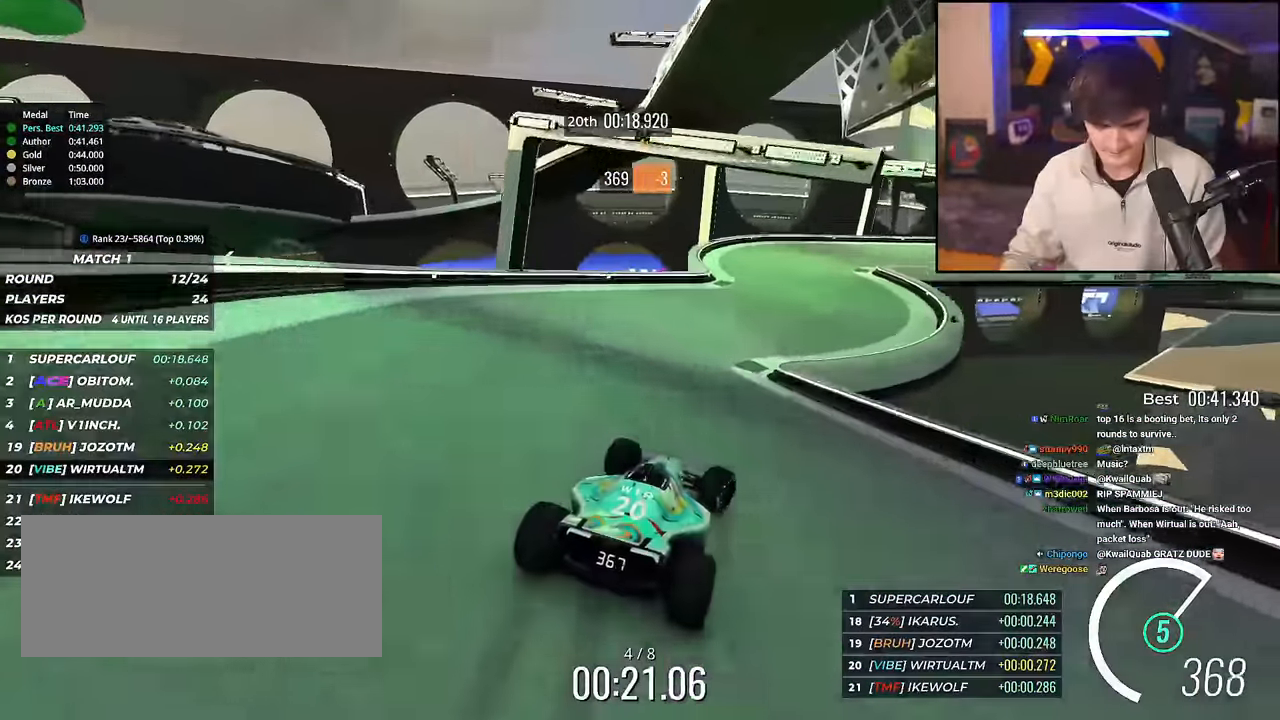
{"keys": ["right", "up"], "events": []}
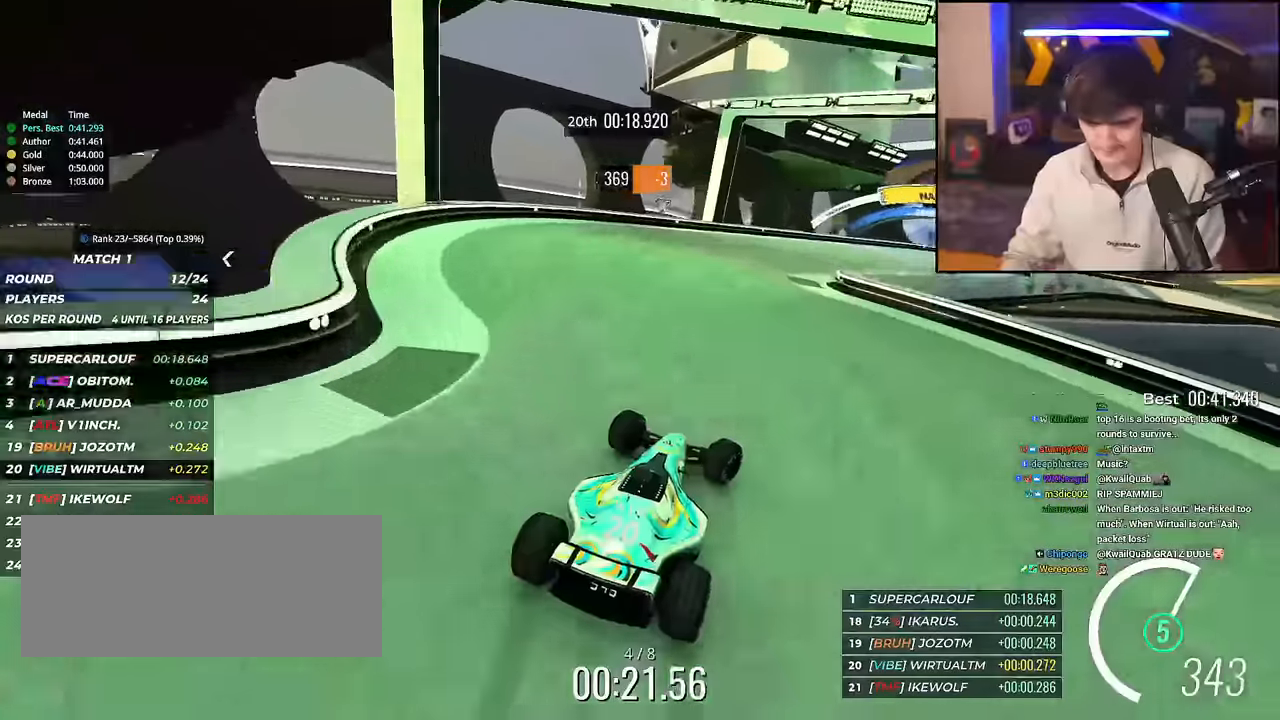
{"keys": ["right", "up"], "events": [[300, "right", "up"], [350, "right", "down"]]}
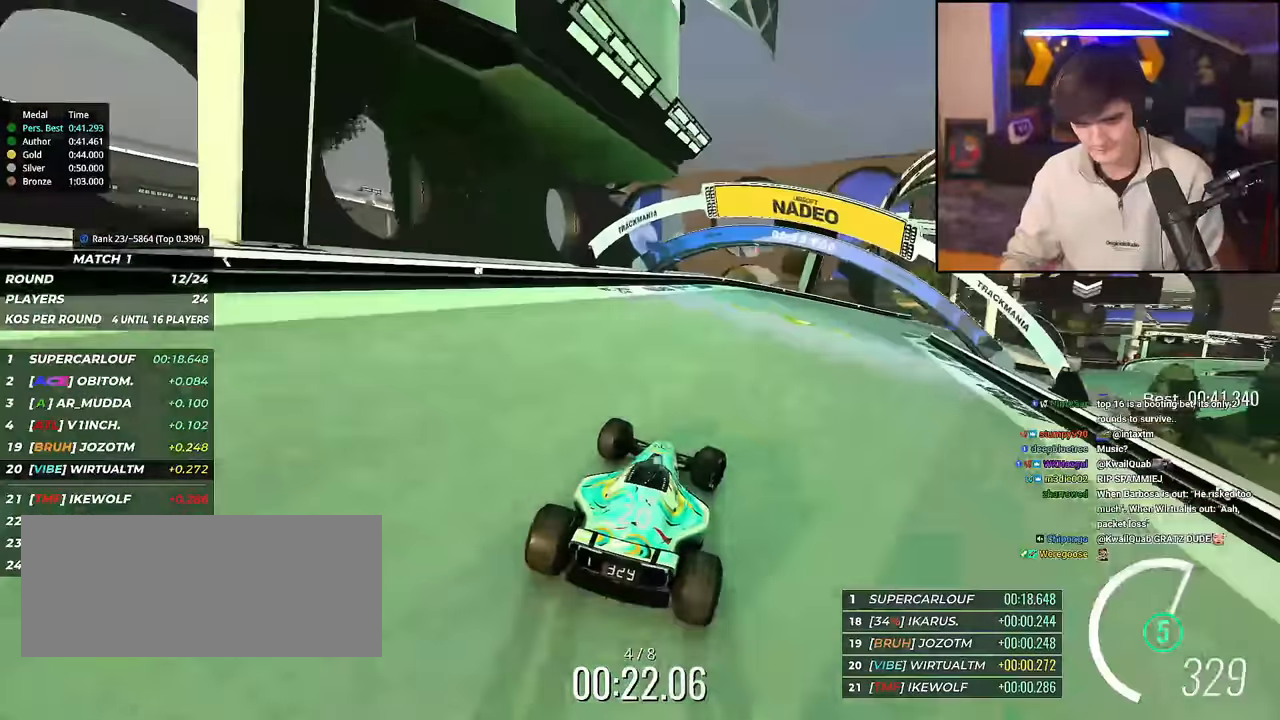
{"keys": ["right", "up"], "events": [[33, "right", "up"], [116, "right", "down"]]}
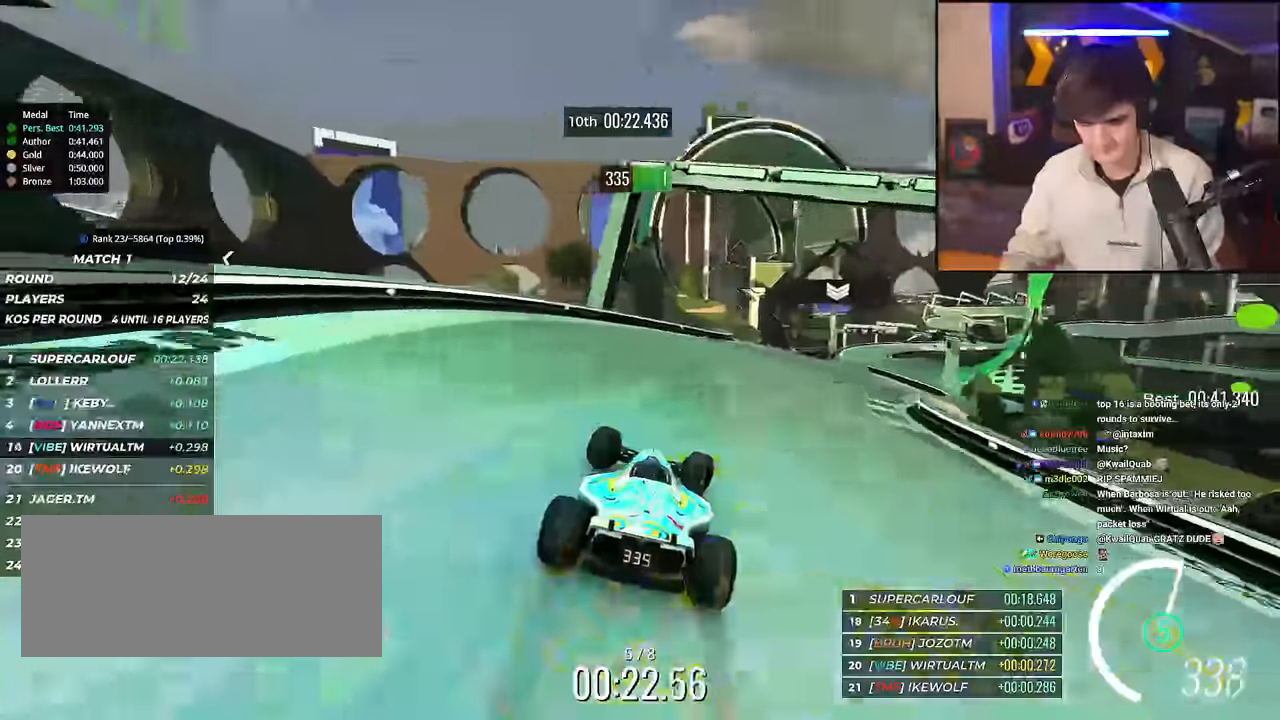
{"keys": ["up"], "events": [[334, "right", "up"]]}
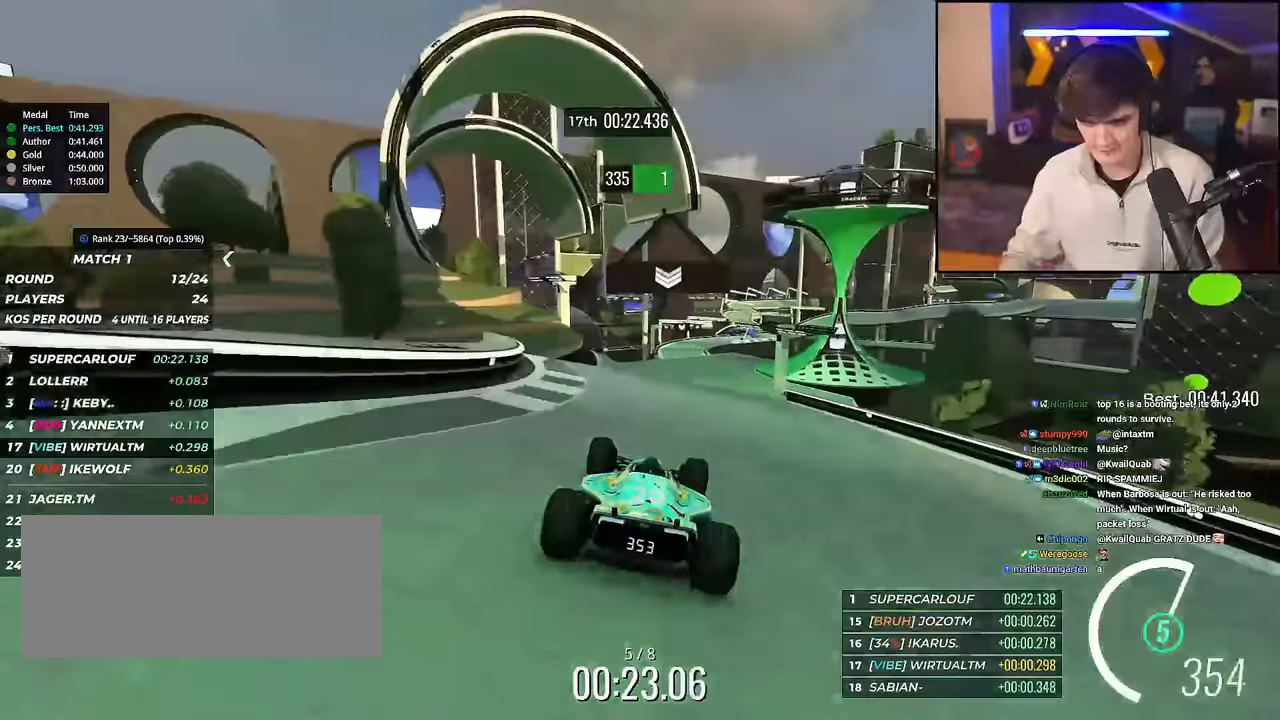
{"keys": ["up"], "events": [[150, "left", "down"], [250, "left", "up"], [300, "right", "down"], [350, "right", "up"]]}
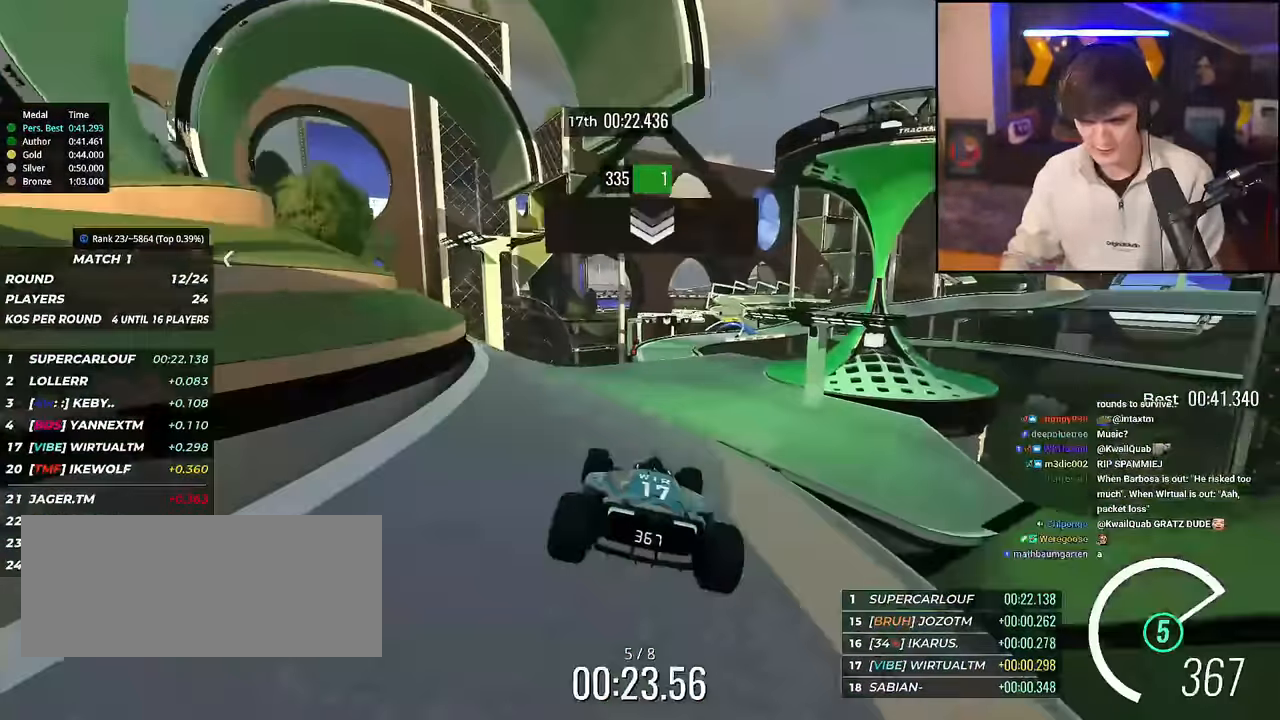
{"keys": ["up"], "events": []}
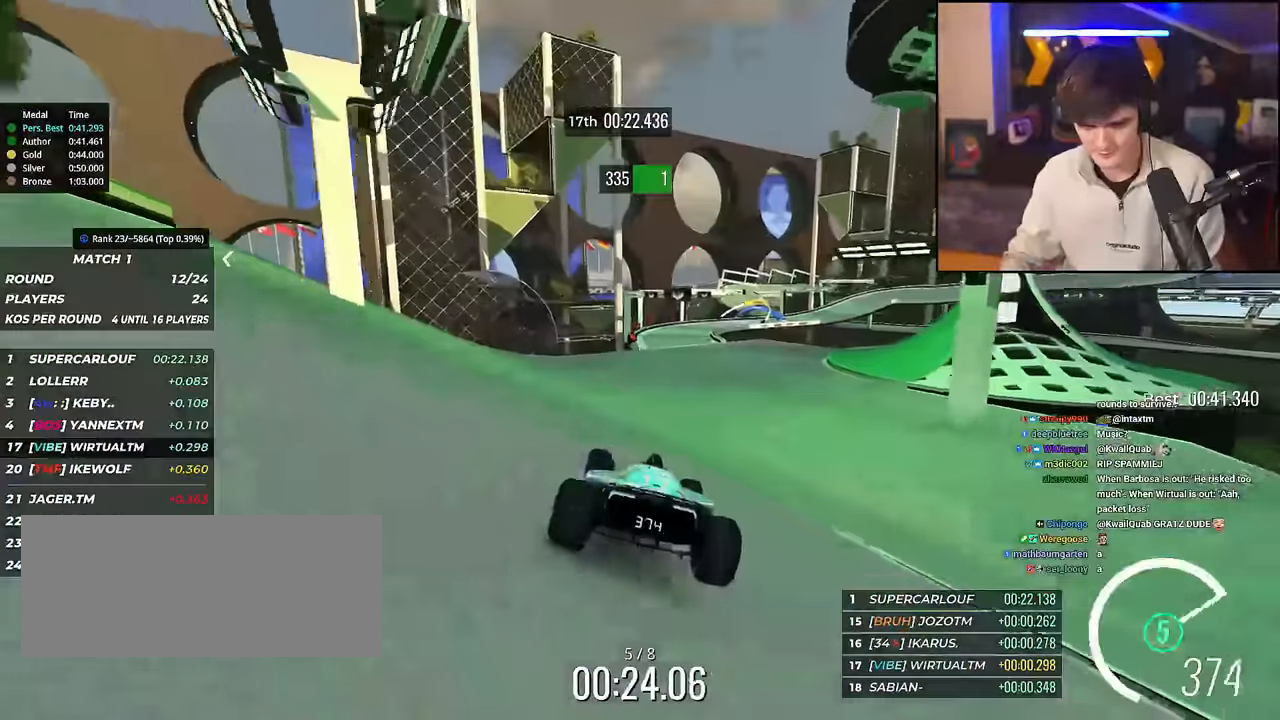
{"keys": ["up"], "events": [[283, "left", "down"], [333, "left", "up"]]}
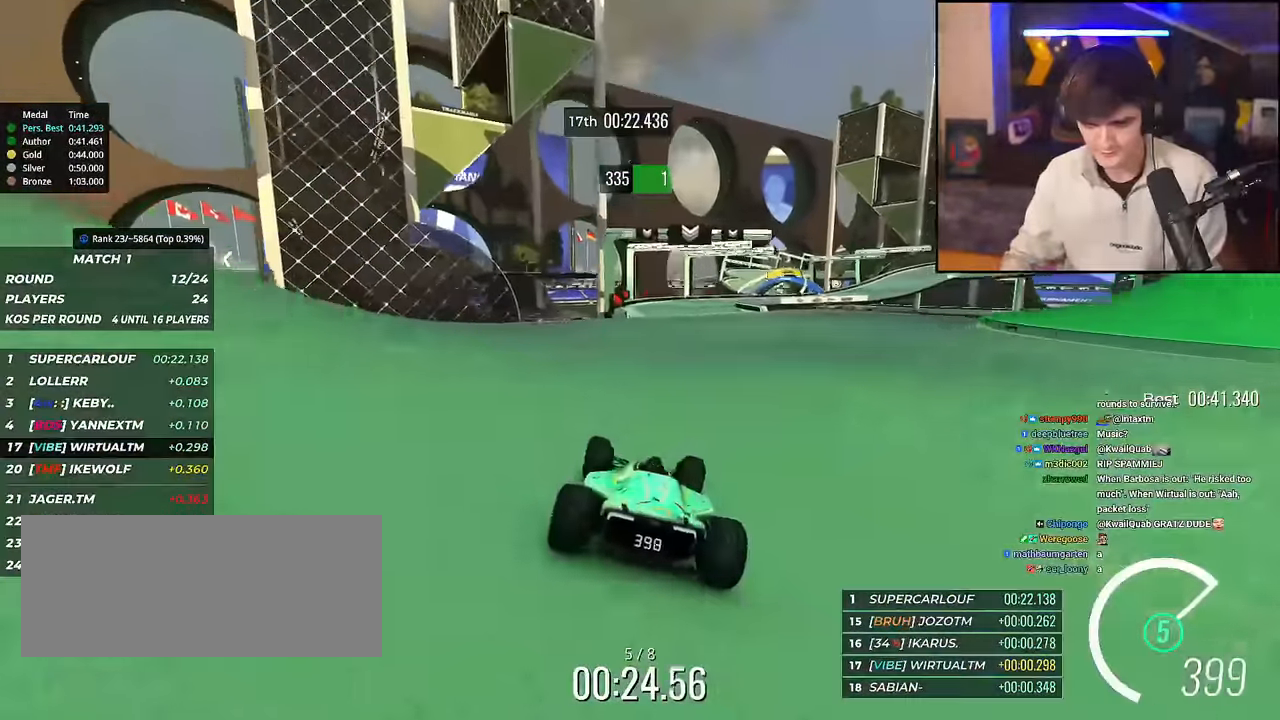
{"keys": ["right", "up"], "events": [[150, "right", "down"], [300, "right", "up"], [434, "right", "down"]]}
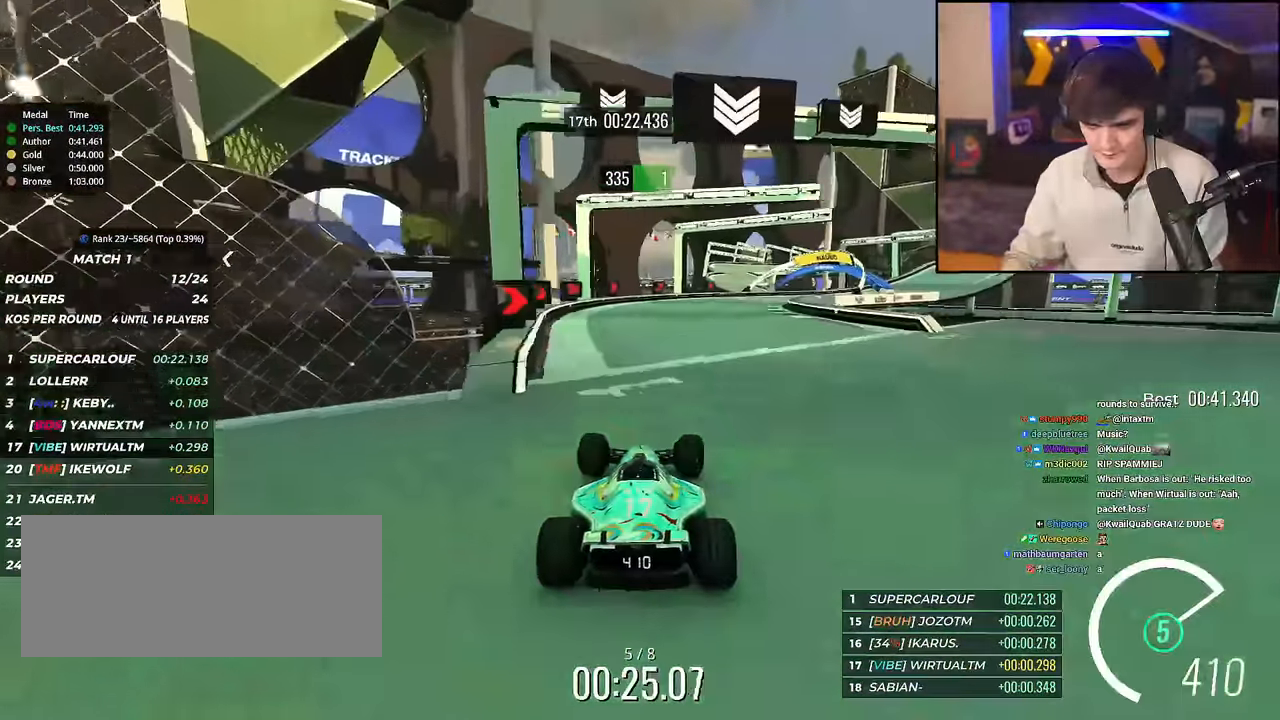
{"keys": ["right", "up"], "events": [[83, "right", "up"], [116, "right", "down"]]}
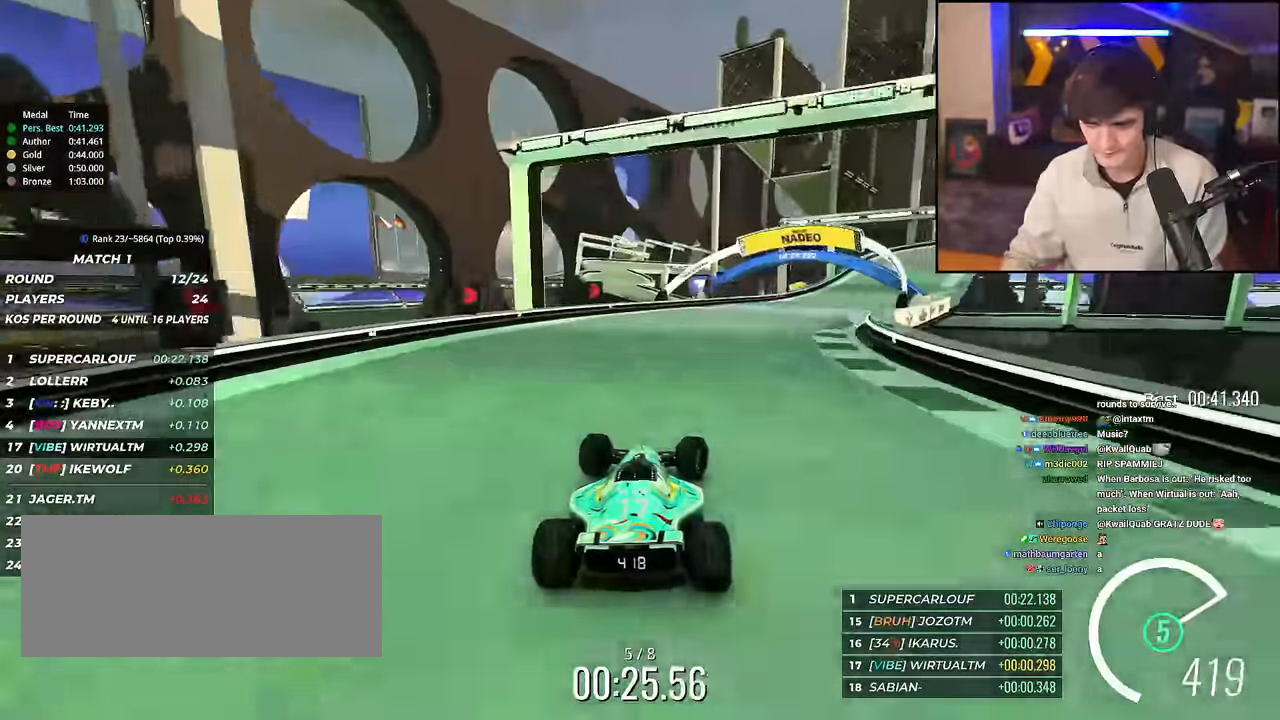
{"keys": ["right", "up"], "events": [[134, "up", "up"], [367, "up", "down"]]}
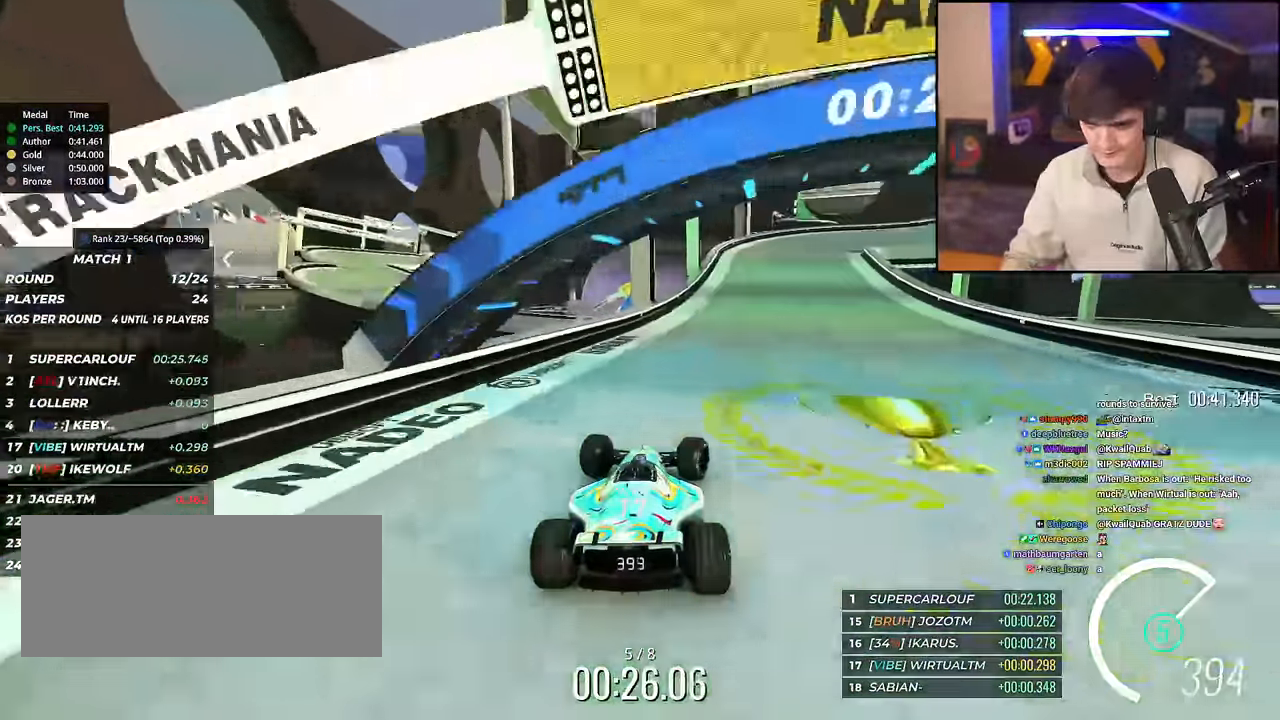
{"keys": ["right", "up"], "events": [[100, "up", "up"], [283, "up", "down"]]}
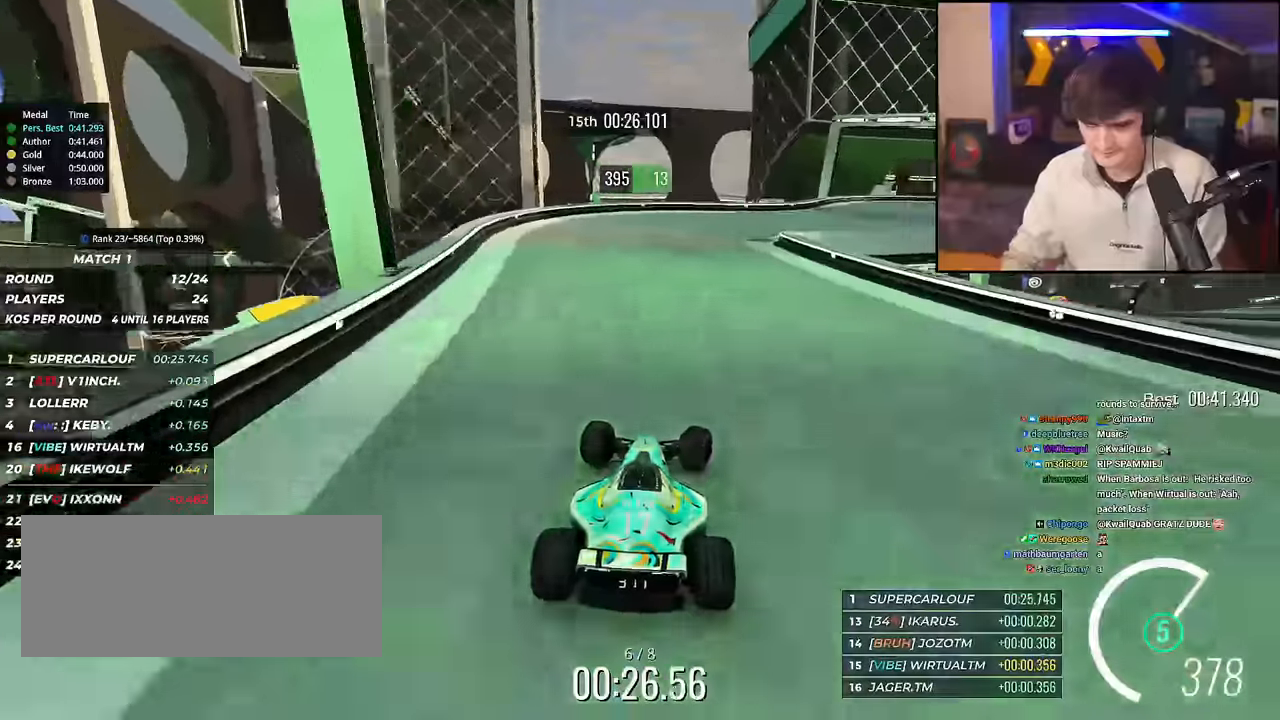
{"keys": ["right", "up"], "events": []}
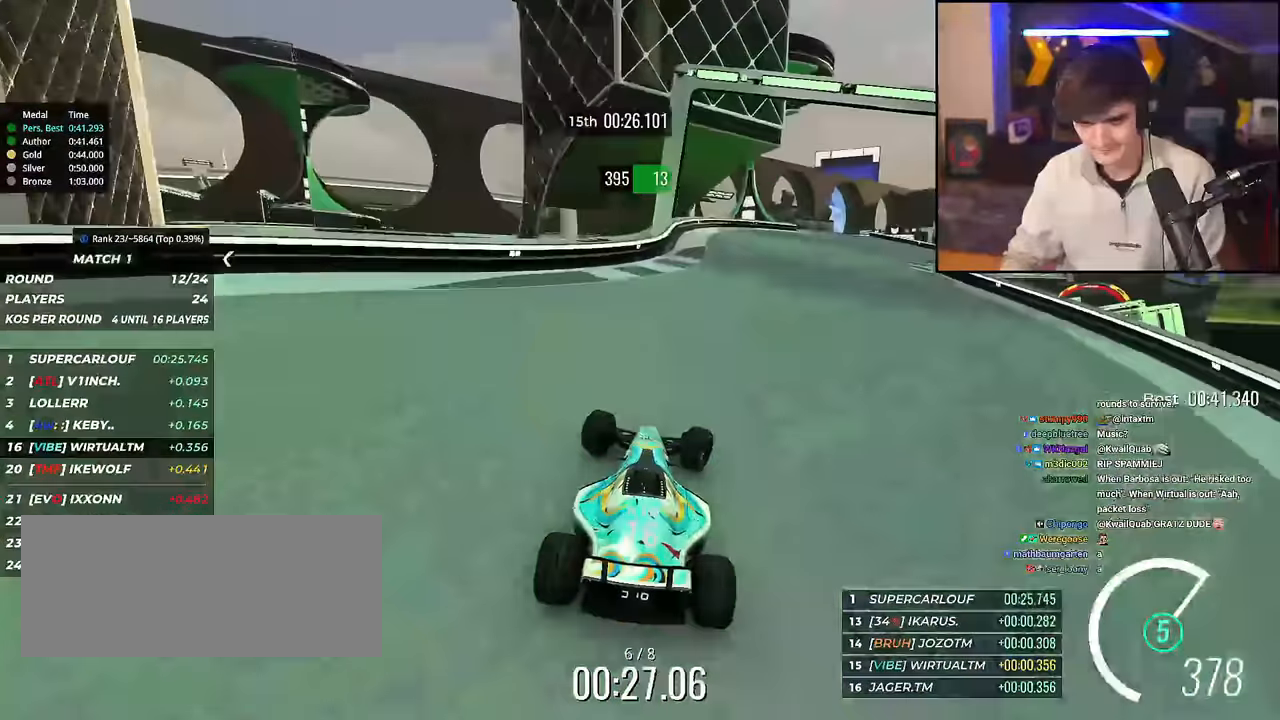
{"keys": ["right", "up"], "events": []}
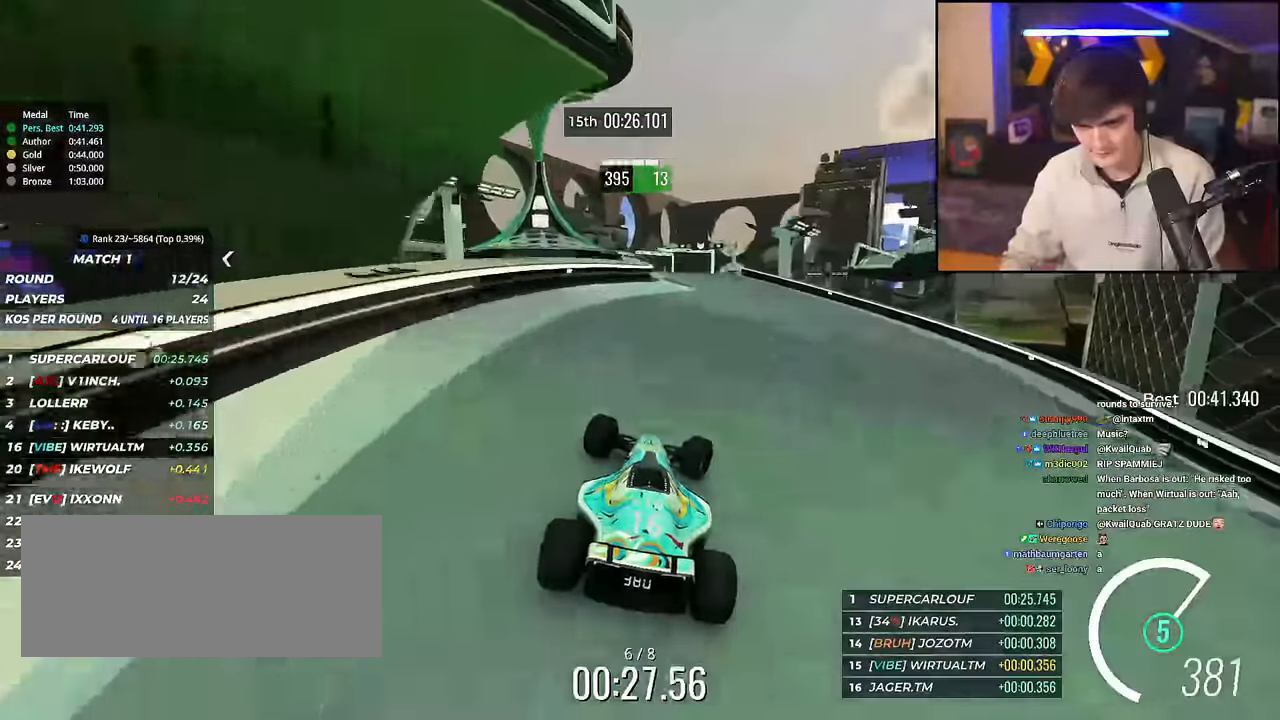
{"keys": ["up"], "events": [[100, "right", "up"], [250, "left", "down"], [434, "left", "up"]]}
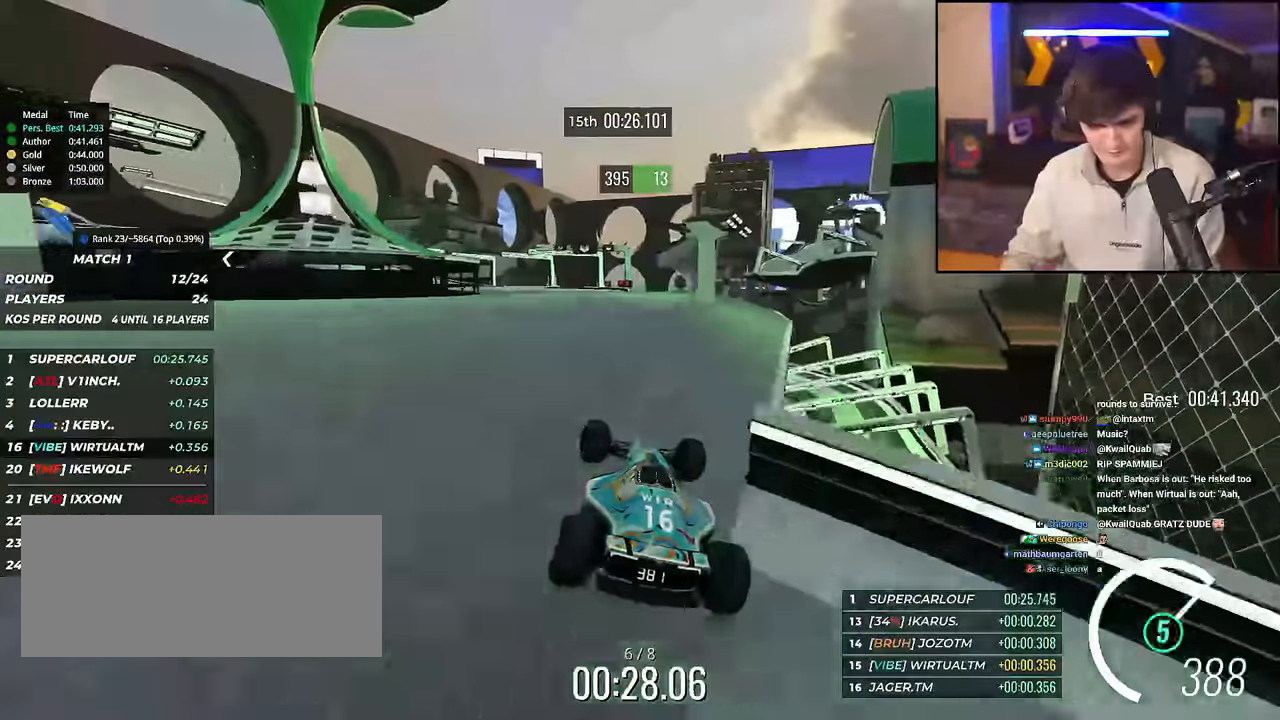
{"keys": ["up"], "events": [[83, "right", "down"], [166, "brake", "down"], [216, "brake", "up"], [500, "right", "up"]]}
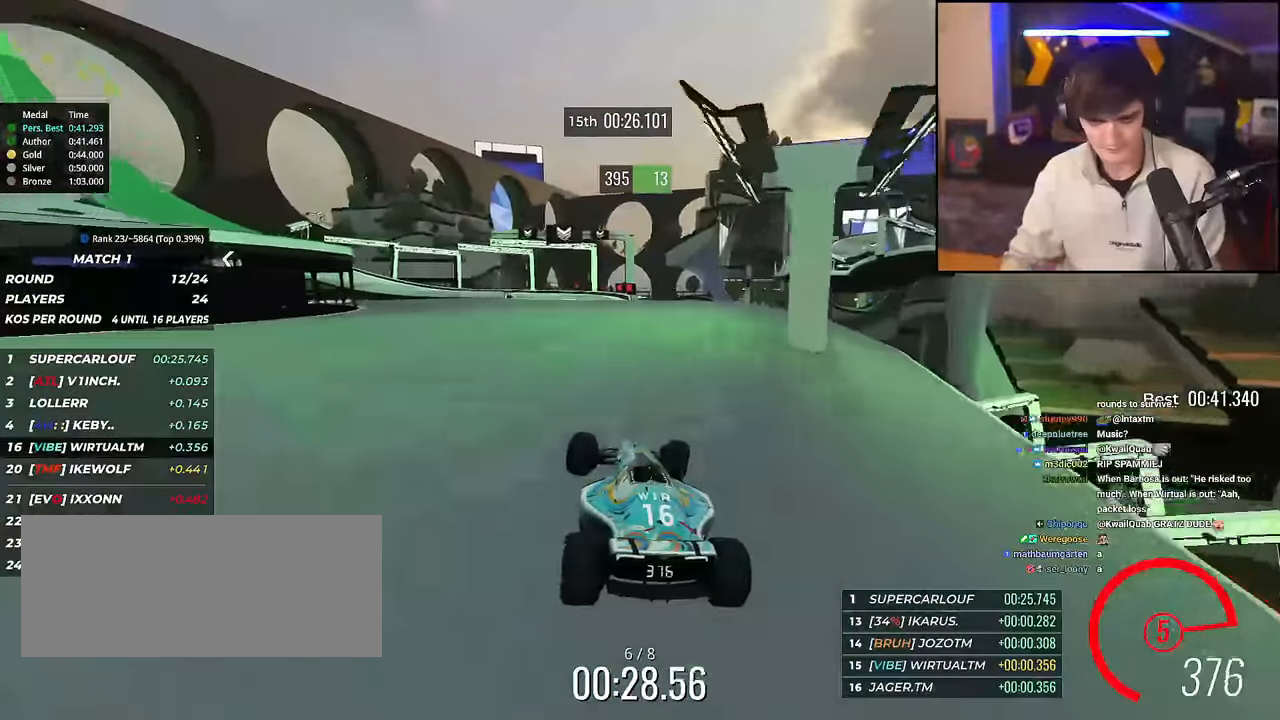
{"keys": ["left", "up"], "events": [[284, "left", "down"], [367, "left", "up"], [417, "left", "down"]]}
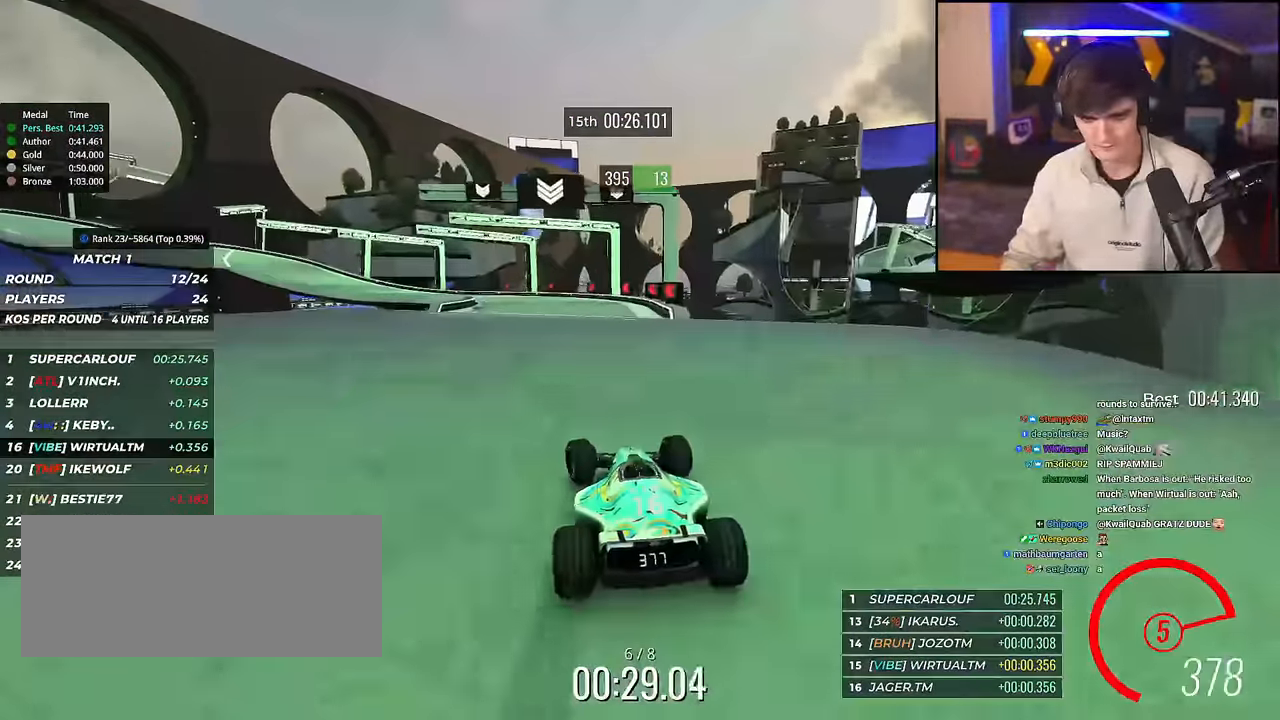
{"keys": ["left", "up"], "events": [[83, "brake", "down"], [450, "brake", "up"]]}
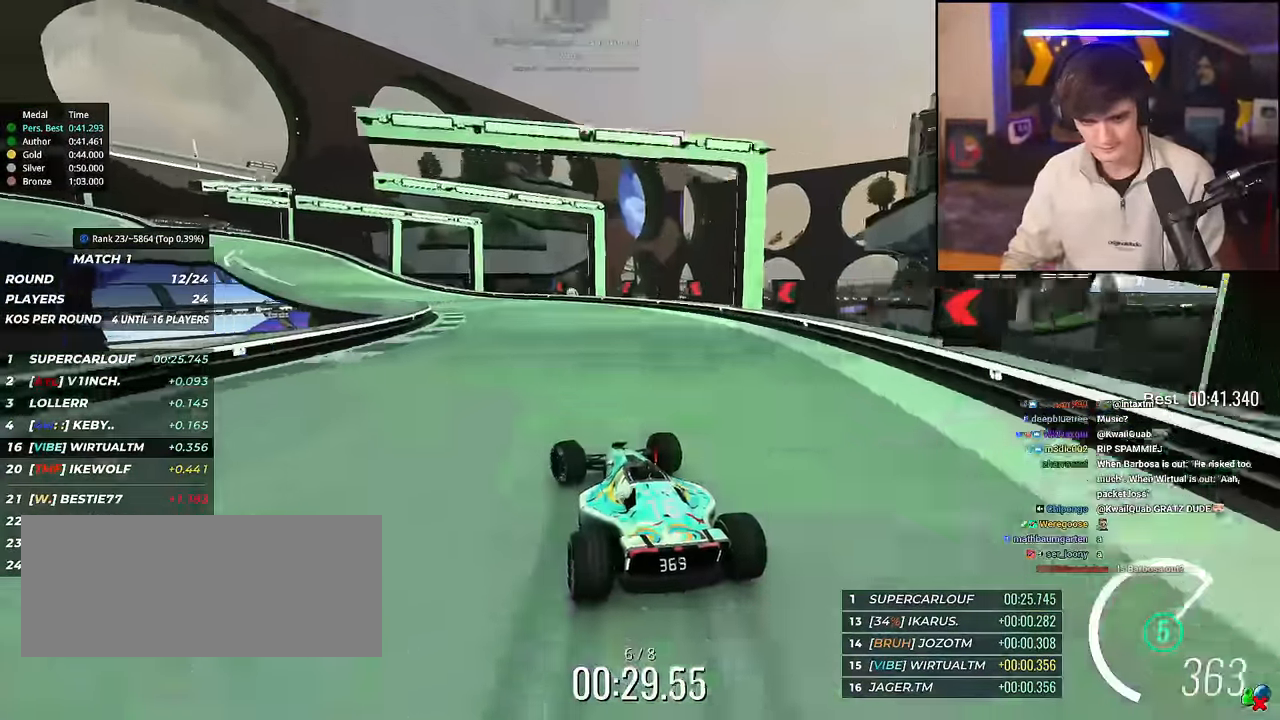
{"keys": ["left", "up"], "events": []}
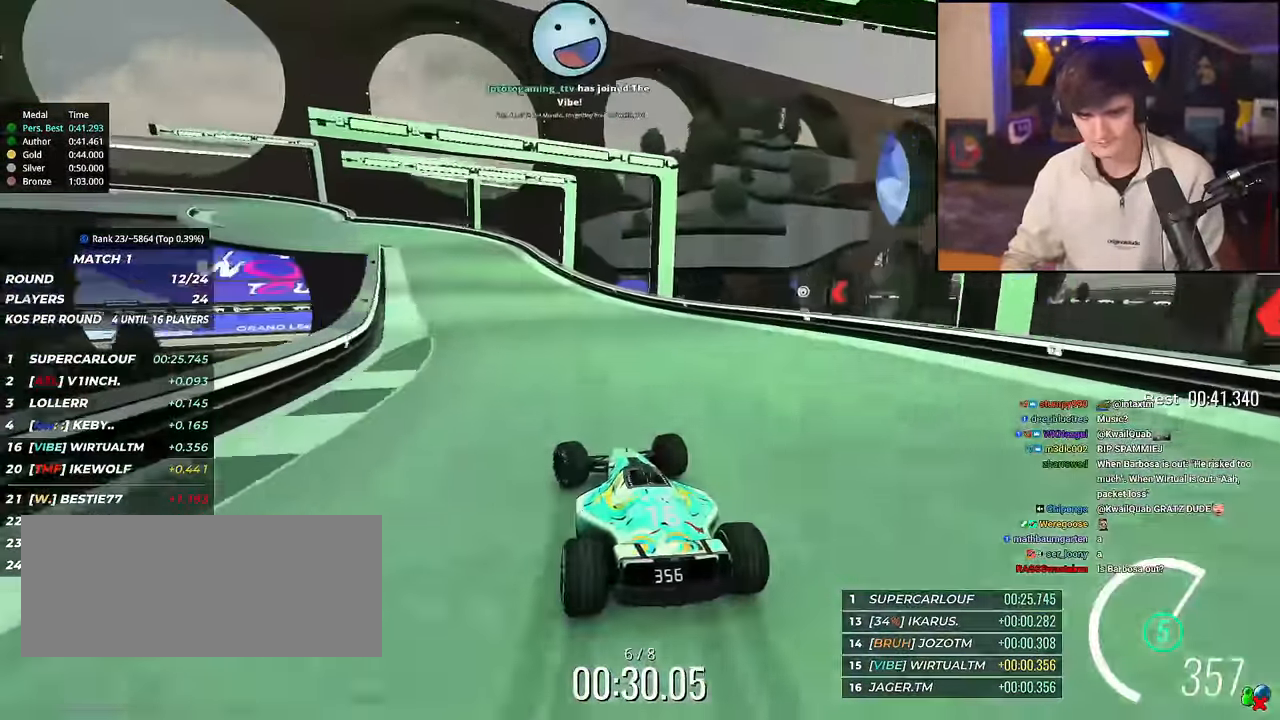
{"keys": ["left"], "events": [[150, "brake", "down"], [284, "brake", "up"], [484, "up", "up"]]}